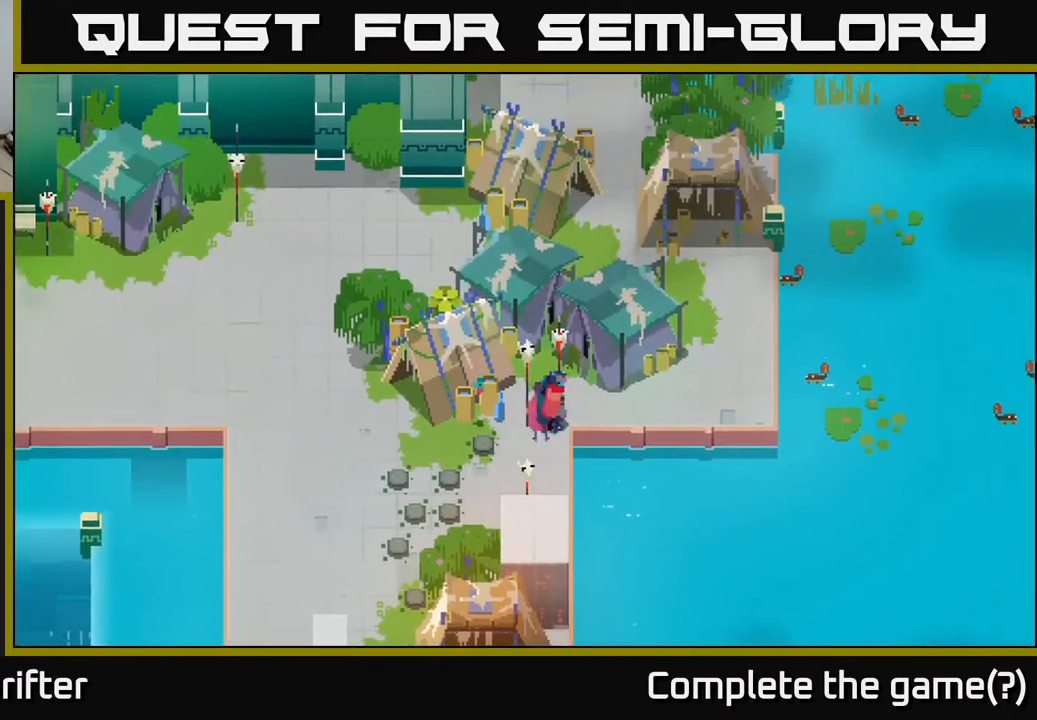
Gameplay with a controller (Xbox layout); each line is a JSON object with the inputs held at the frame after it. "events" lists button and stick changes between this image and that frame as [ms after this image, input, new state], when the widget could be followed in between.
{"buttons": [], "left_stick": "right", "right_stick": "center", "events": [[167, "left_stick", "right"]]}
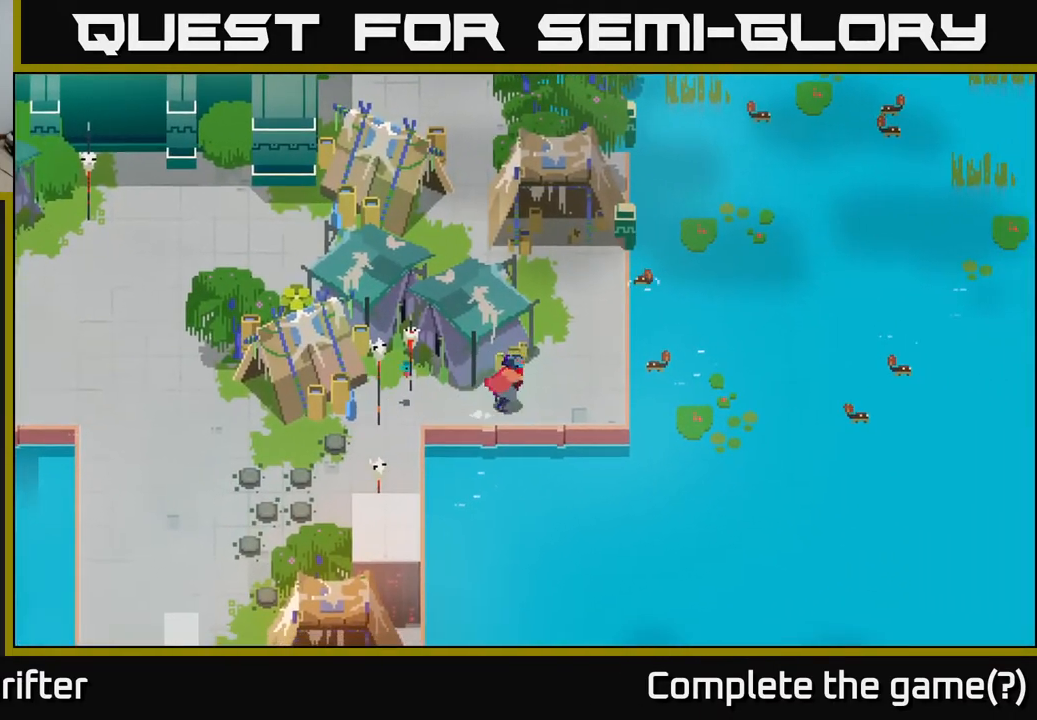
{"buttons": [], "left_stick": "up-right", "right_stick": "center", "events": [[267, "left_stick", "up-right"]]}
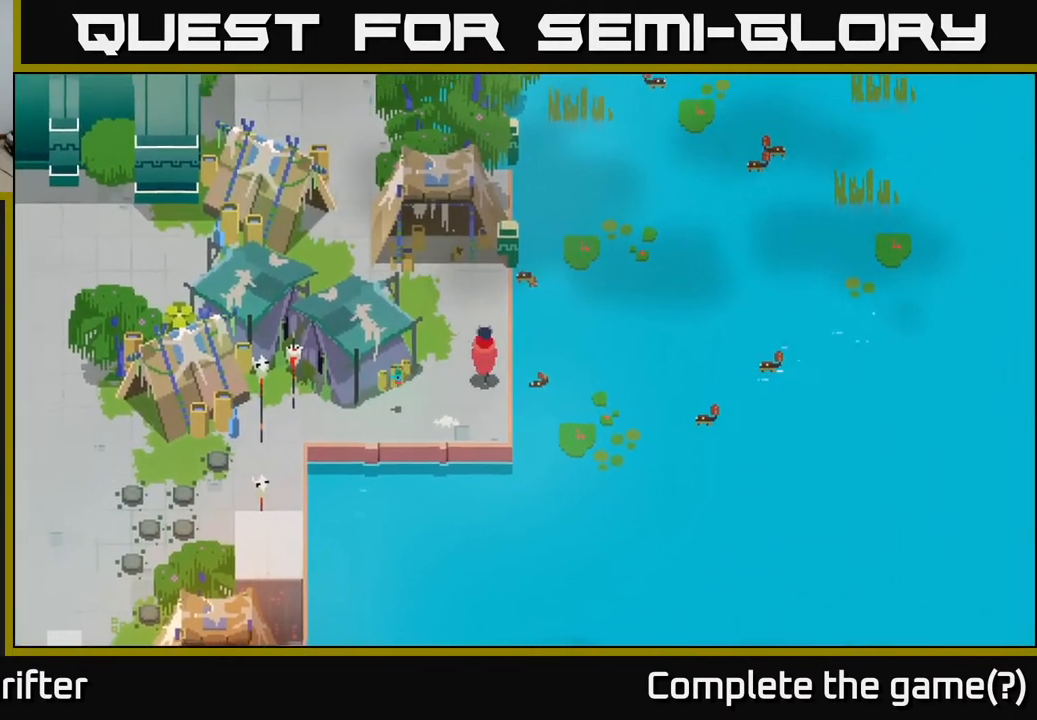
{"buttons": [], "left_stick": "center", "right_stick": "center", "events": [[333, "left_stick", "center"]]}
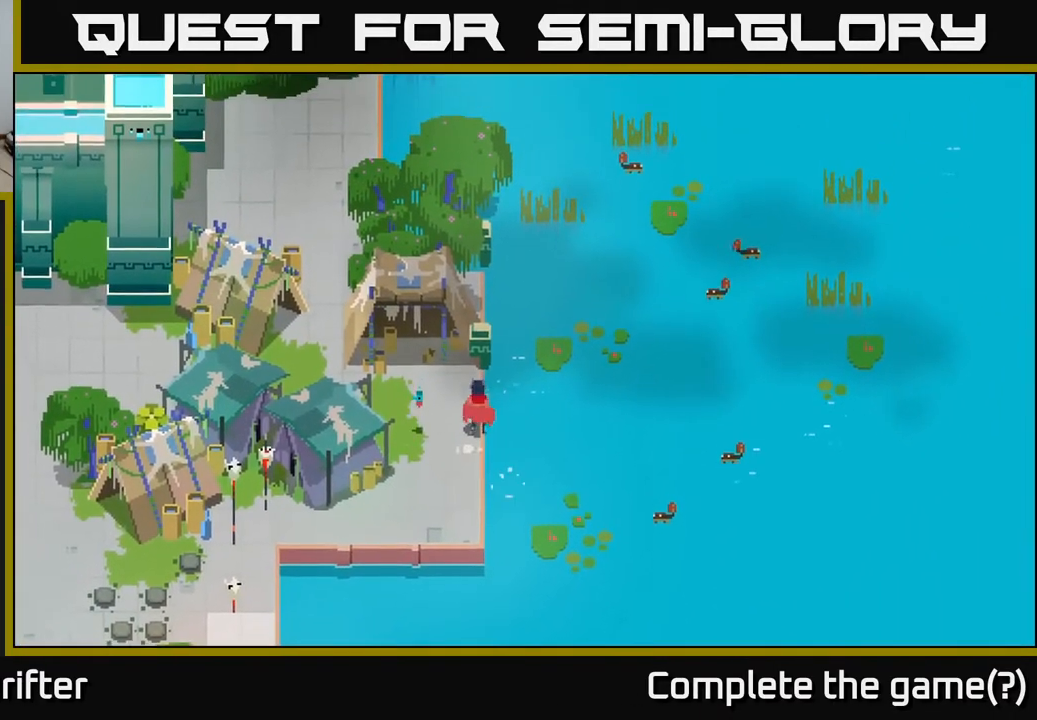
{"buttons": [], "left_stick": "up-right", "right_stick": "center", "events": [[33, "left_stick", "up-right"], [83, "A", "down"], [200, "A", "up"]]}
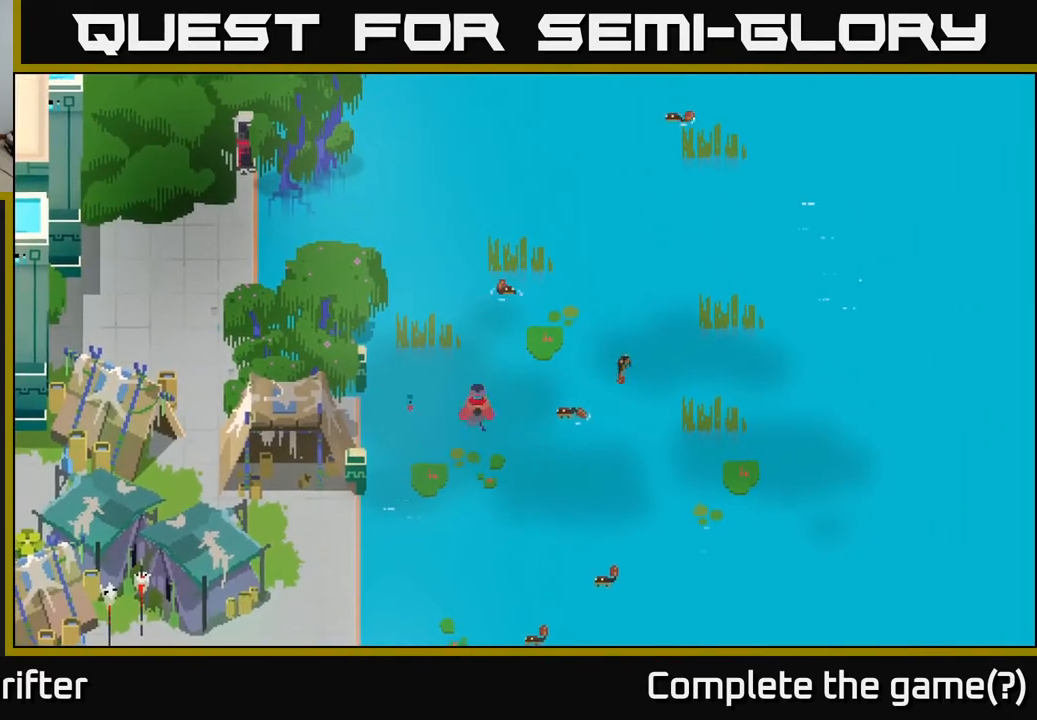
{"buttons": [], "left_stick": "center", "right_stick": "center", "events": [[67, "left_stick", "center"], [350, "left_stick", "down-left"], [433, "left_stick", "center"]]}
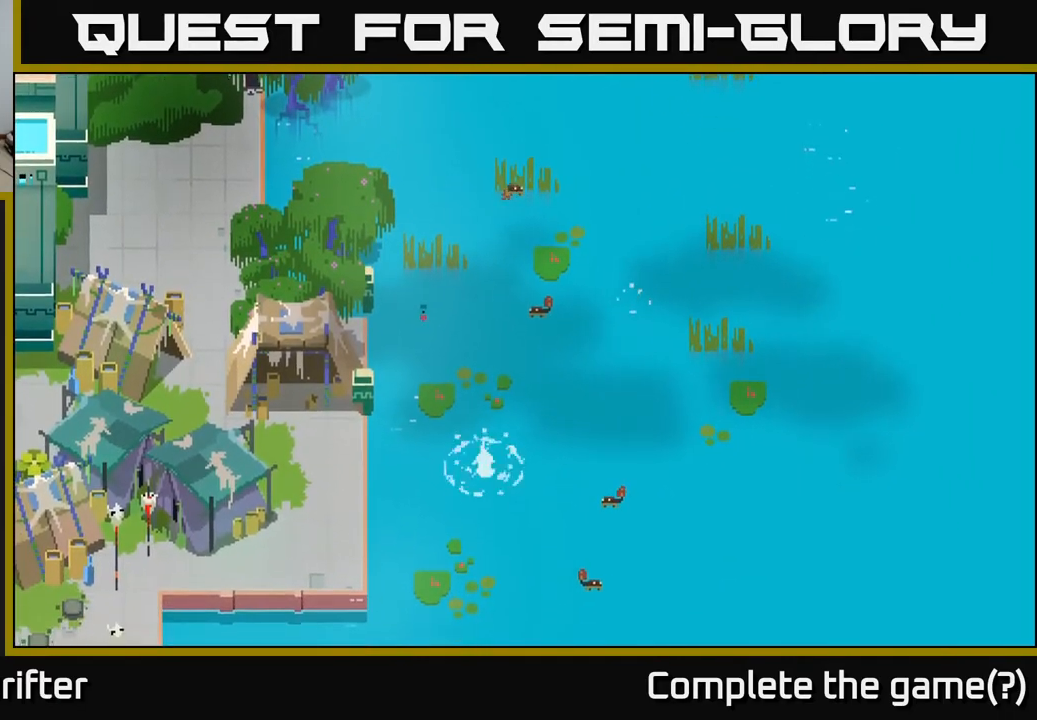
{"buttons": [], "left_stick": "center", "right_stick": "center", "events": []}
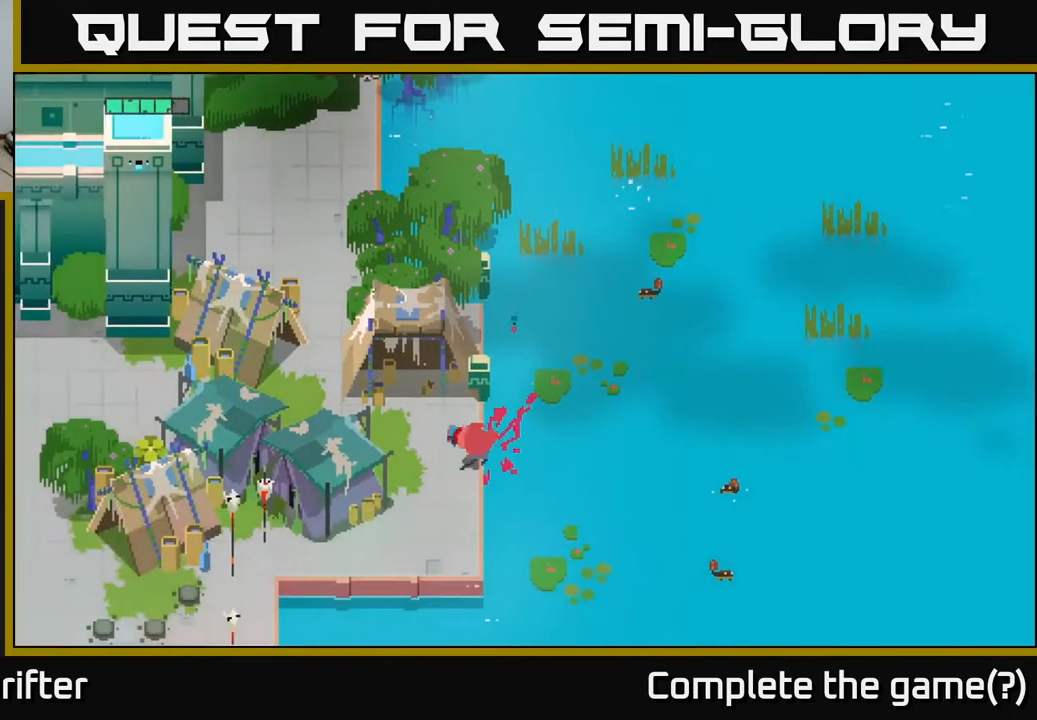
{"buttons": [], "left_stick": "down-left", "right_stick": "center", "events": [[183, "left_stick", "left"], [317, "left_stick", "down-left"]]}
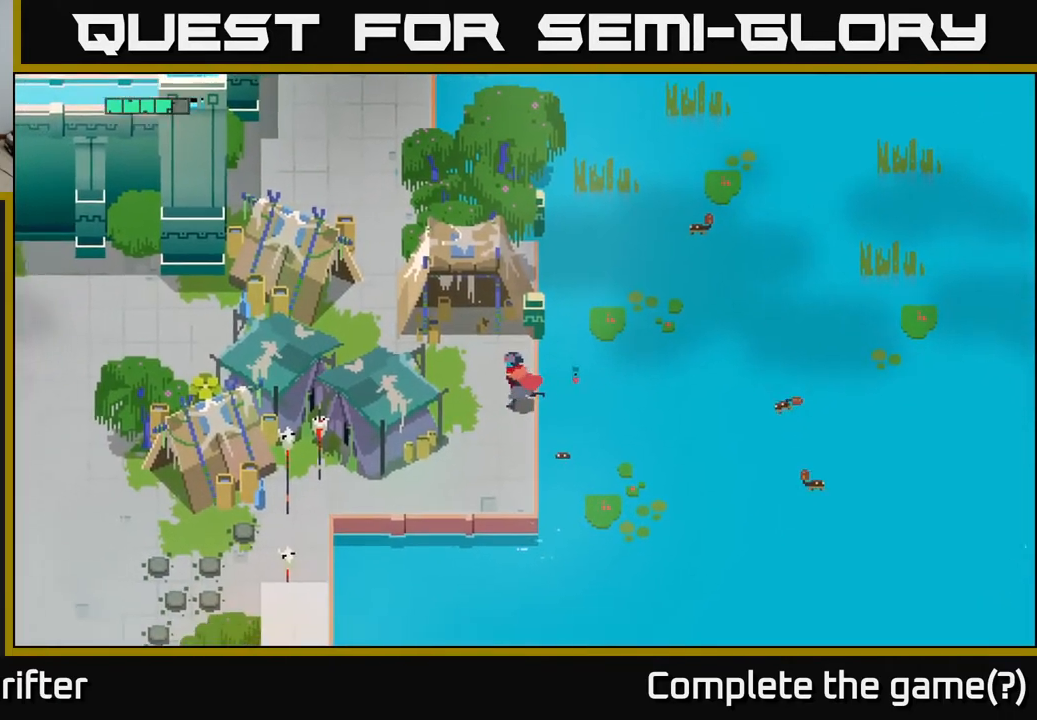
{"buttons": ["A"], "left_stick": "up-right", "right_stick": "center", "events": [[350, "left_stick", "up-right"], [417, "A", "down"]]}
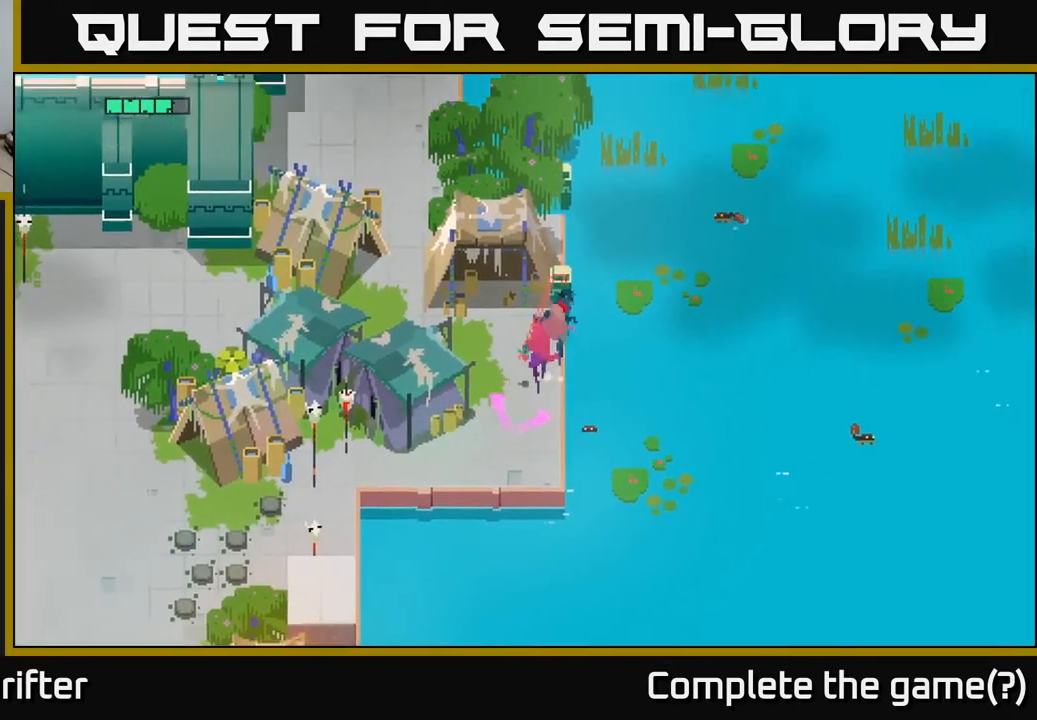
{"buttons": [], "left_stick": "down-left", "right_stick": "center", "events": [[50, "A", "up"], [250, "left_stick", "center"], [500, "left_stick", "down-left"]]}
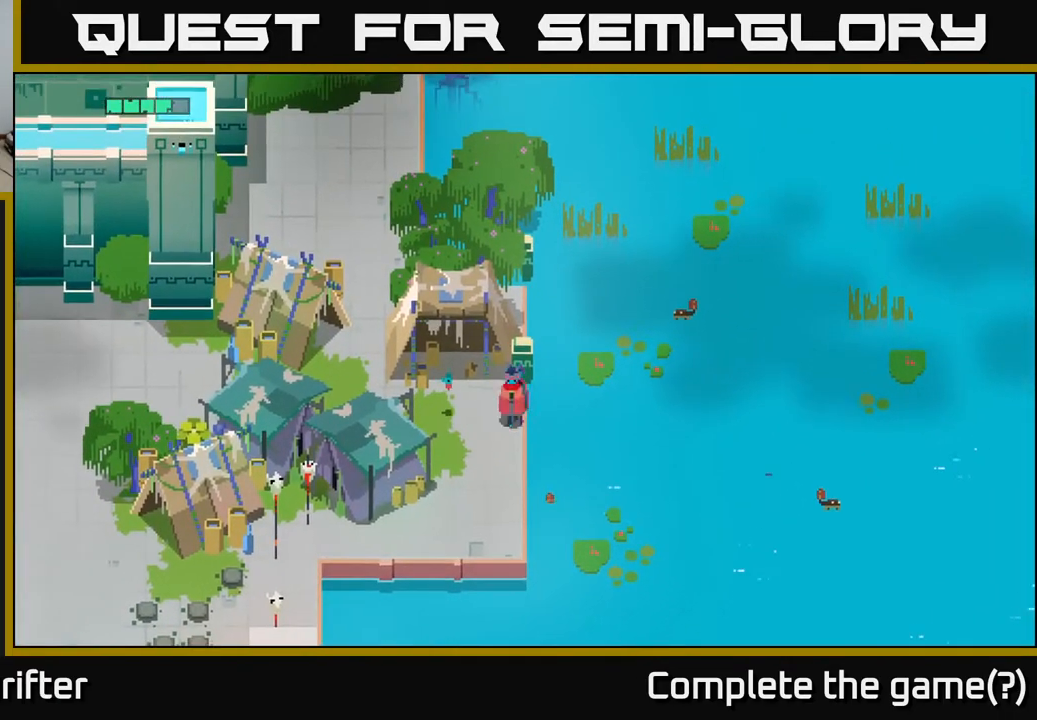
{"buttons": ["A"], "left_stick": "down-right", "right_stick": "center", "events": [[367, "left_stick", "down-right"], [483, "A", "down"]]}
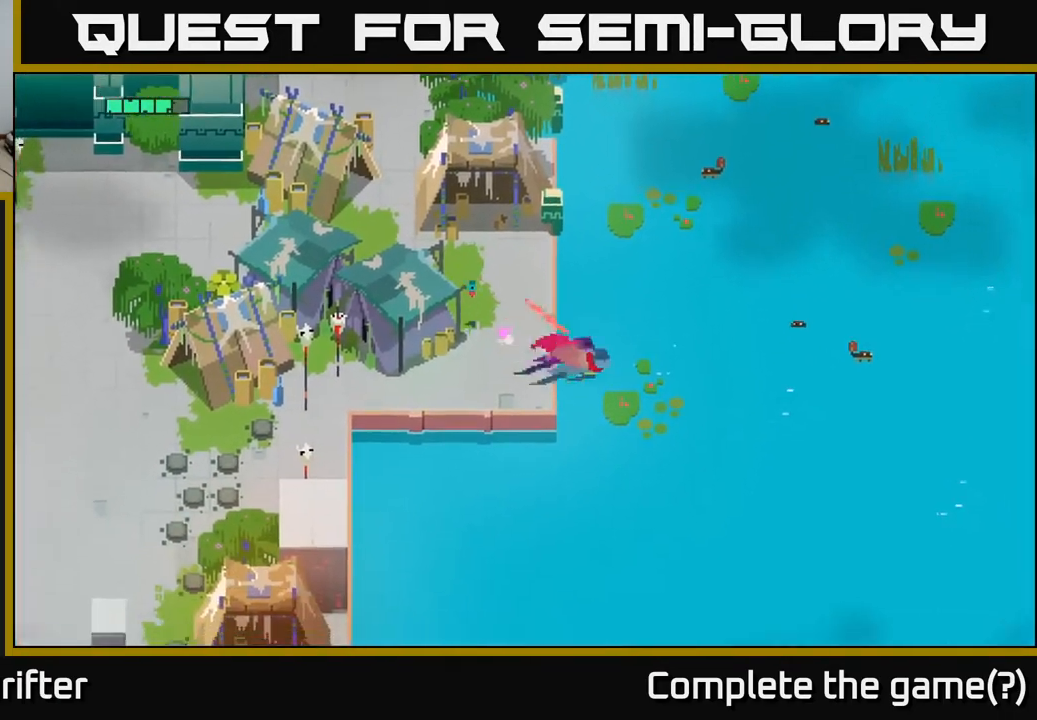
{"buttons": [], "left_stick": "up-left", "right_stick": "center", "events": [[133, "A", "up"], [217, "left_stick", "center"], [283, "left_stick", "up-left"]]}
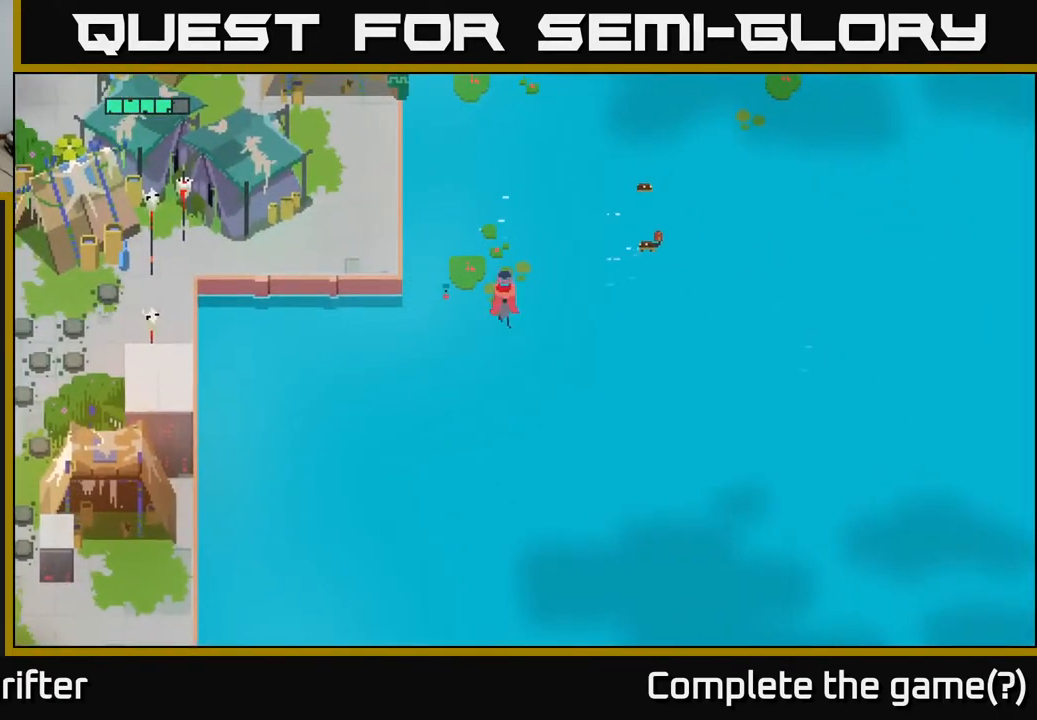
{"buttons": [], "left_stick": "center", "right_stick": "center", "events": [[200, "left_stick", "center"]]}
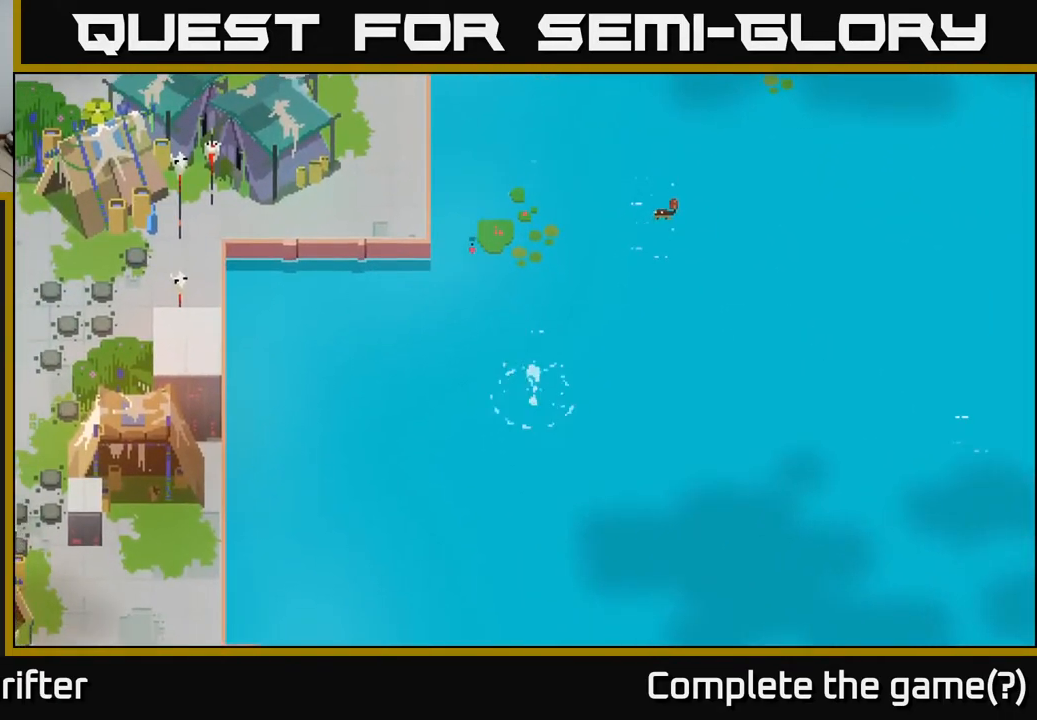
{"buttons": [], "left_stick": "up-left", "right_stick": "center", "events": [[283, "left_stick", "up-left"]]}
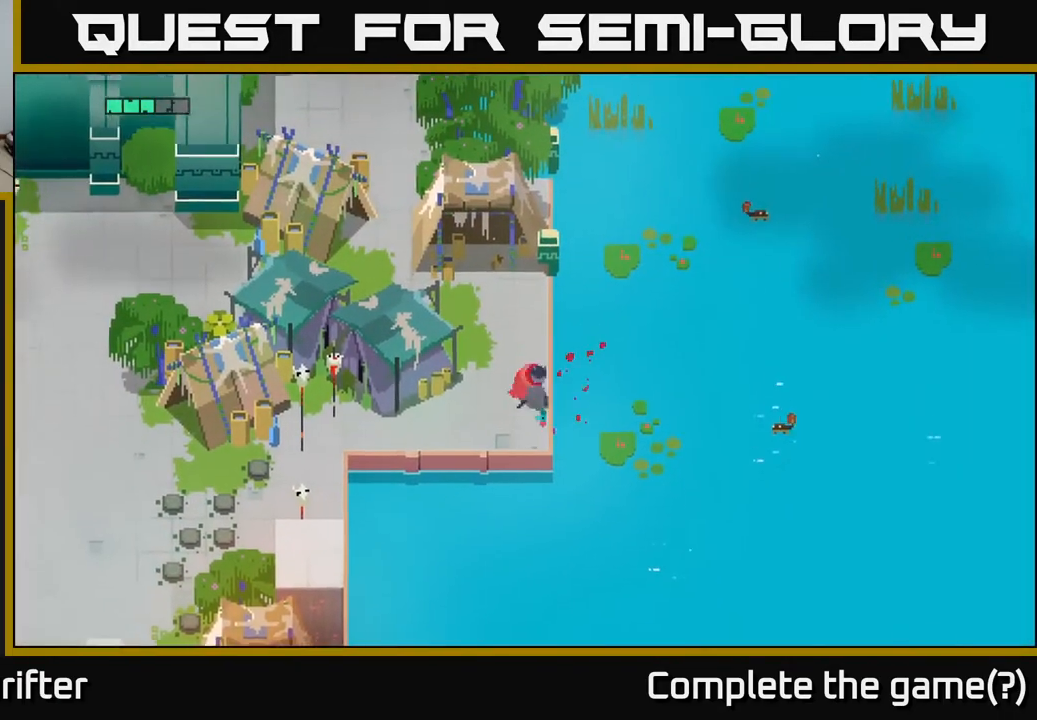
{"buttons": [], "left_stick": "up-left", "right_stick": "center", "events": []}
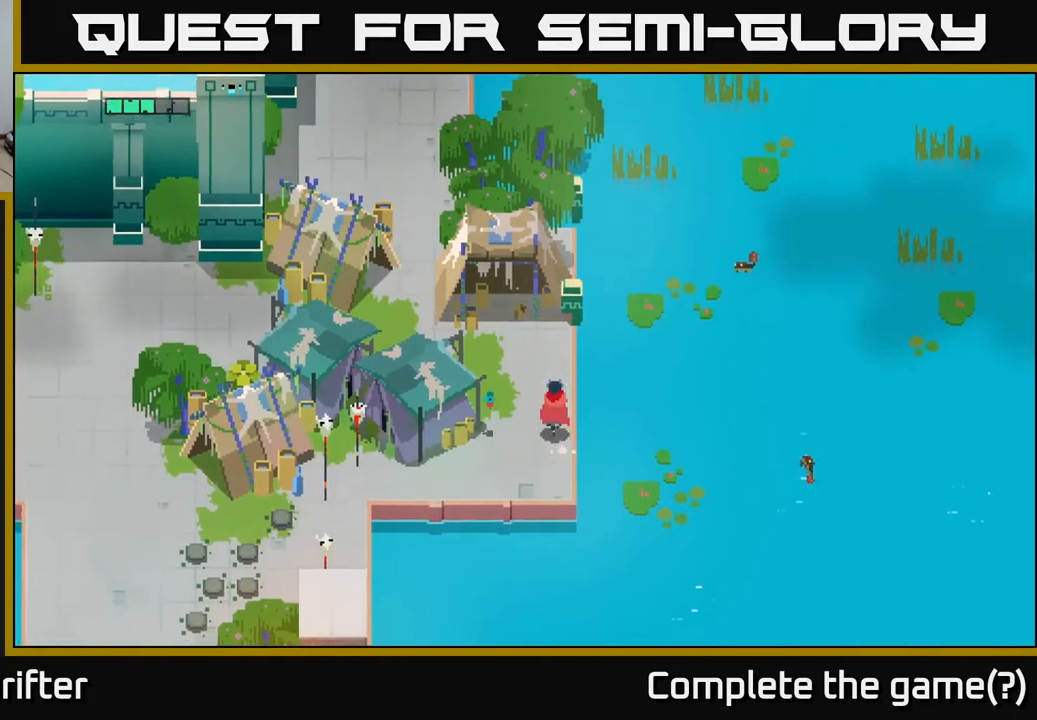
{"buttons": ["X"], "left_stick": "up-left", "right_stick": "center", "events": [[483, "X", "down"]]}
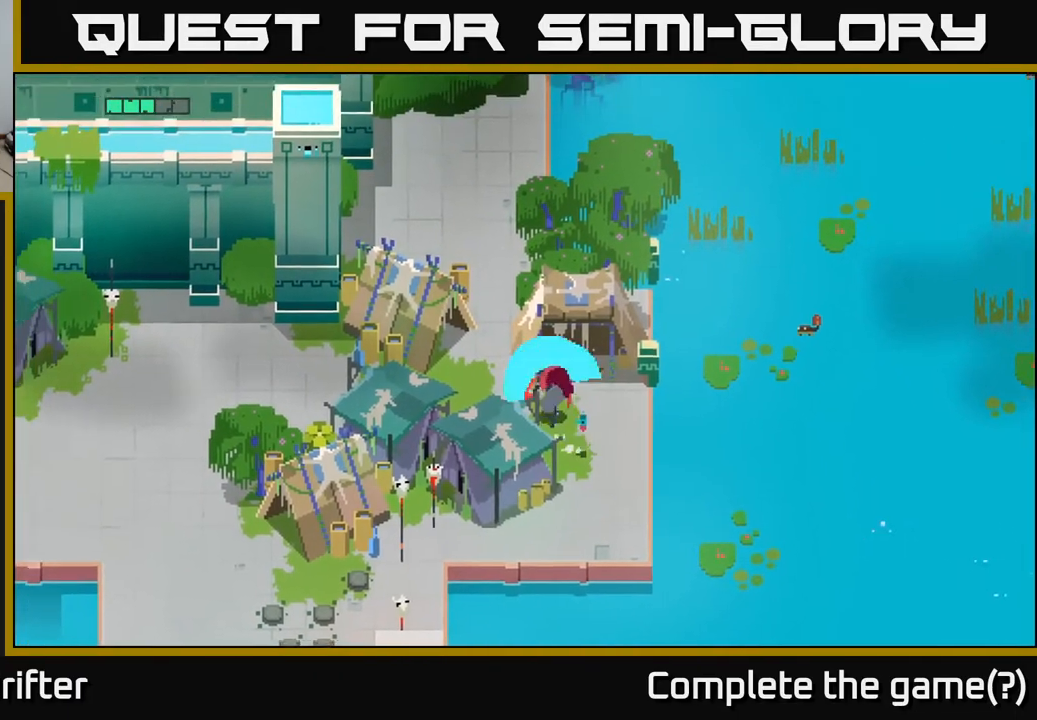
{"buttons": [], "left_stick": "left", "right_stick": "center", "events": [[133, "X", "up"], [200, "left_stick", "left"]]}
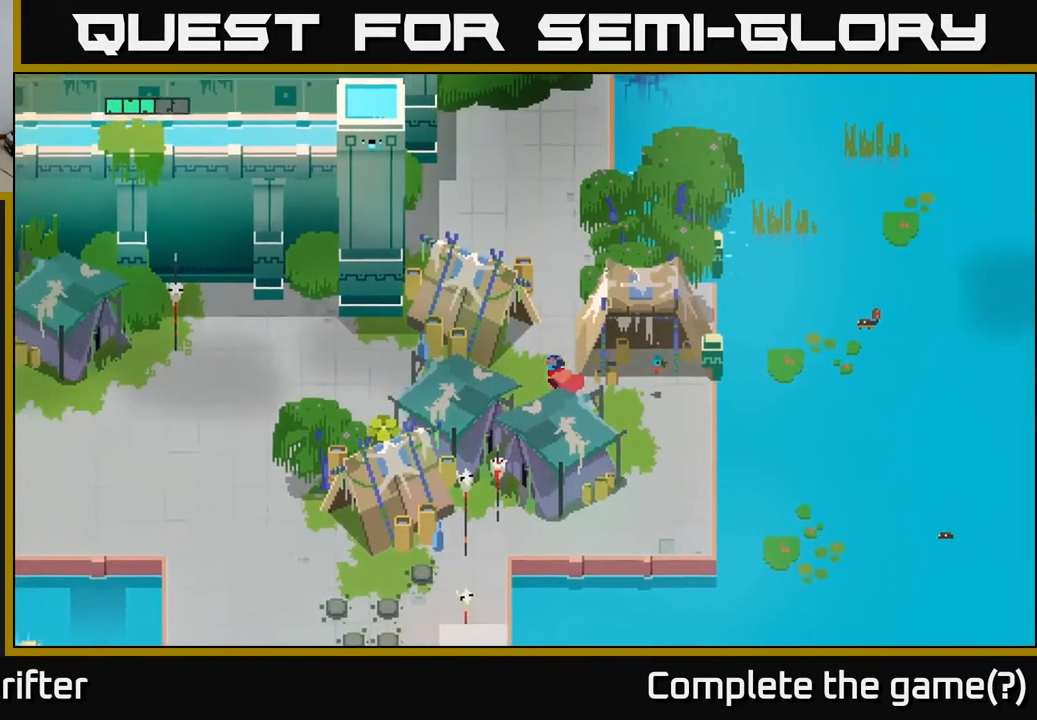
{"buttons": [], "left_stick": "up", "right_stick": "center", "events": [[50, "left_stick", "up-left"], [167, "left_stick", "up"], [283, "left_stick", "up-right"], [467, "left_stick", "up"]]}
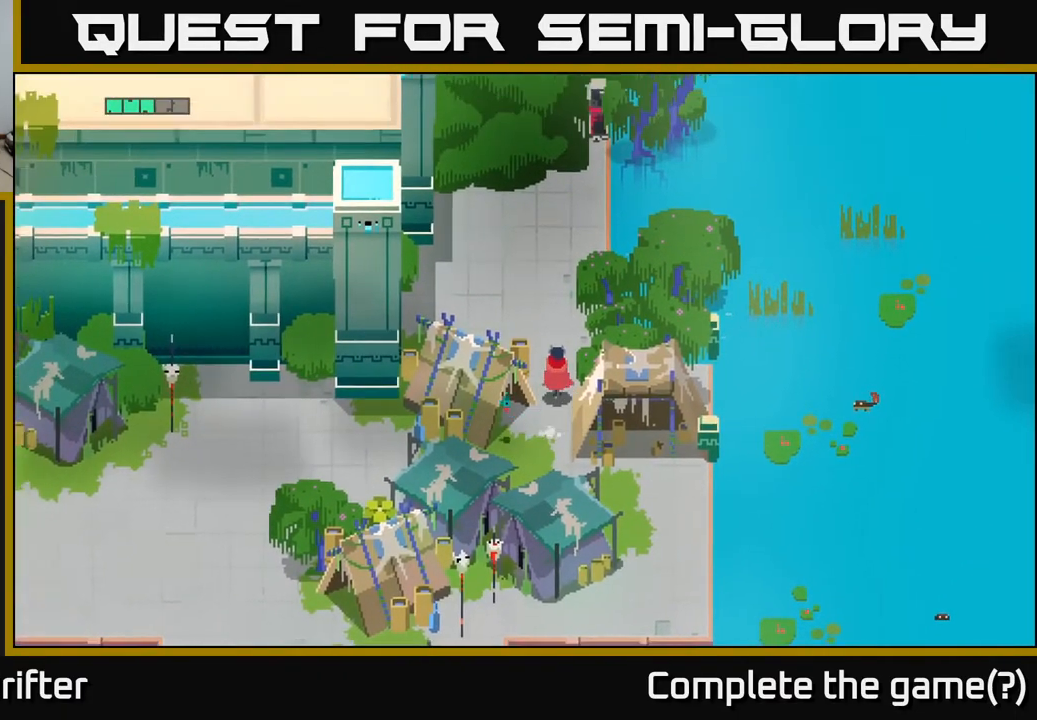
{"buttons": [], "left_stick": "up", "right_stick": "center", "events": []}
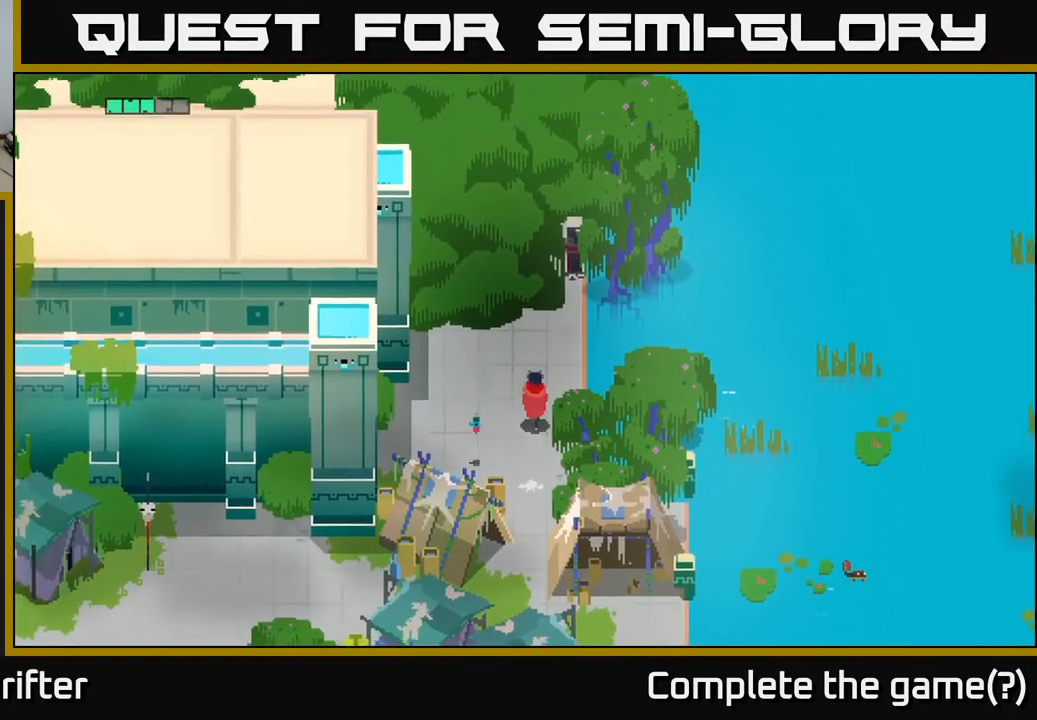
{"buttons": [], "left_stick": "up", "right_stick": "center", "events": [[50, "left_stick", "up-right"], [383, "left_stick", "up"]]}
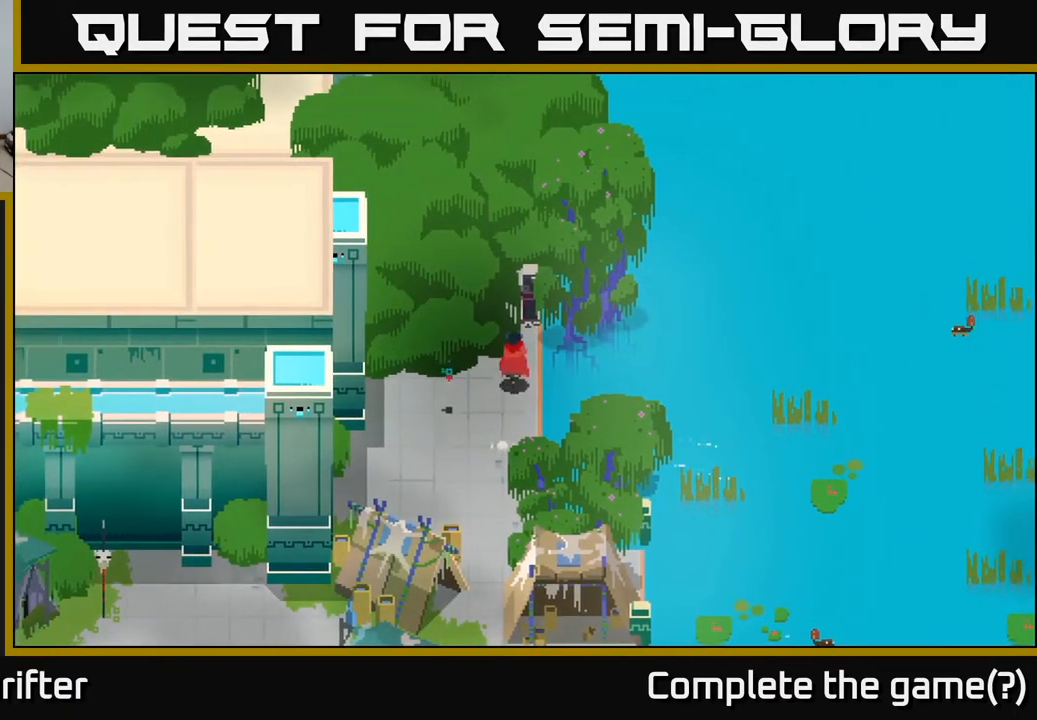
{"buttons": [], "left_stick": "center", "right_stick": "center", "events": [[50, "X", "down"], [117, "X", "up"], [133, "left_stick", "center"]]}
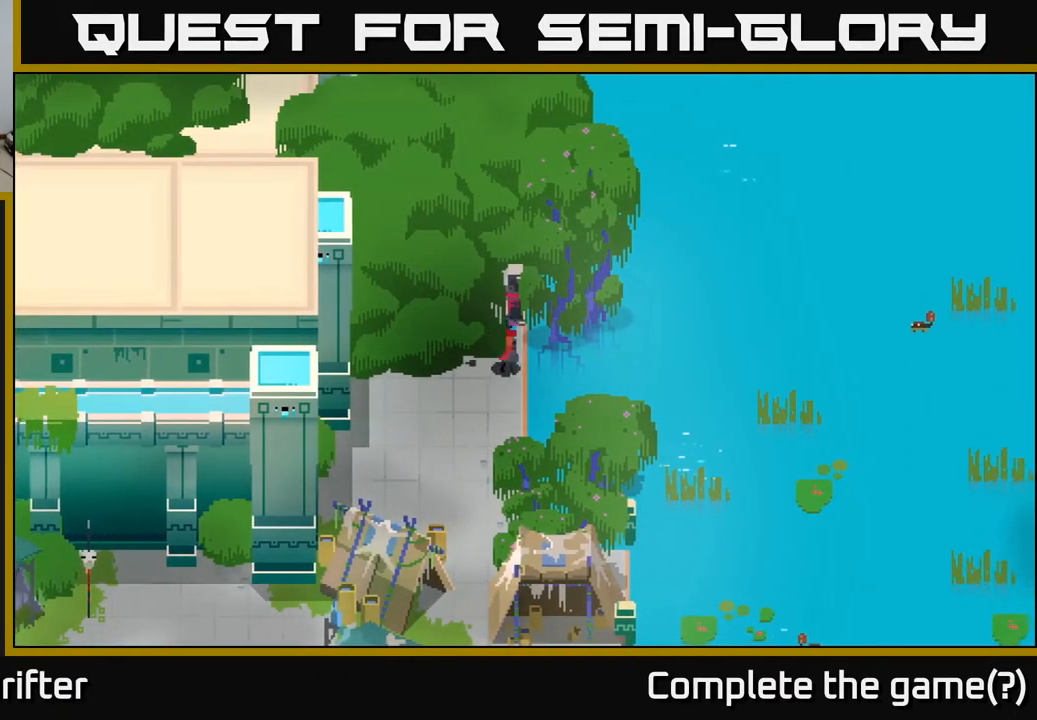
{"buttons": [], "left_stick": "center", "right_stick": "center", "events": [[17, "left_stick", "right"], [217, "left_stick", "up"], [283, "X", "down"], [367, "left_stick", "center"], [383, "X", "up"]]}
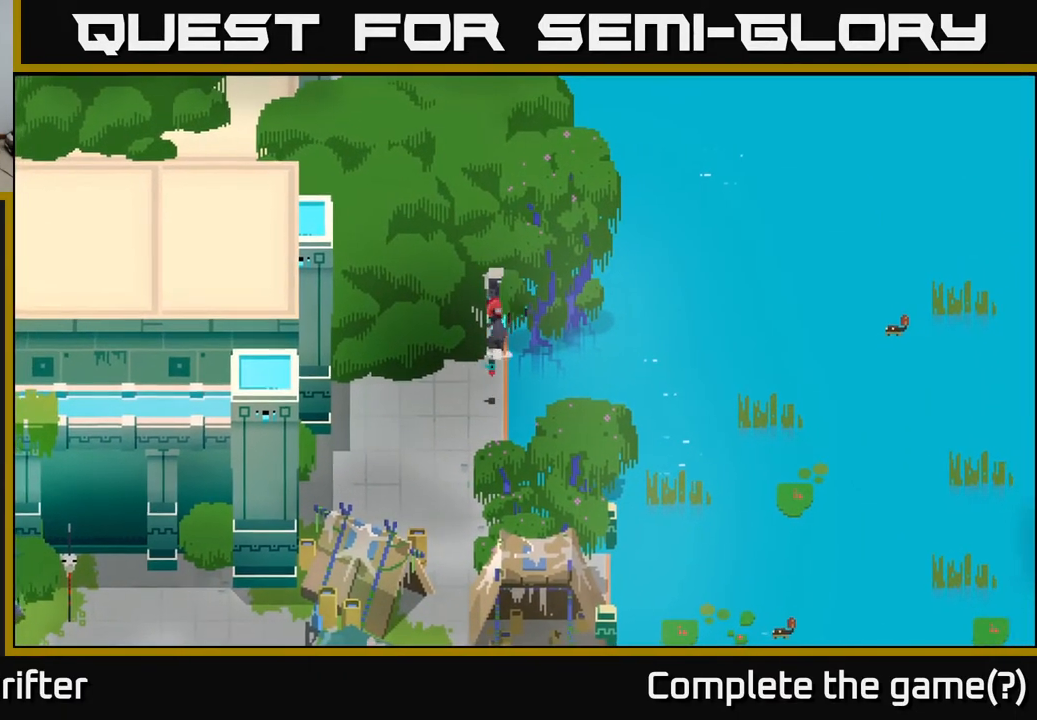
{"buttons": [], "left_stick": "down", "right_stick": "center", "events": [[283, "left_stick", "down"]]}
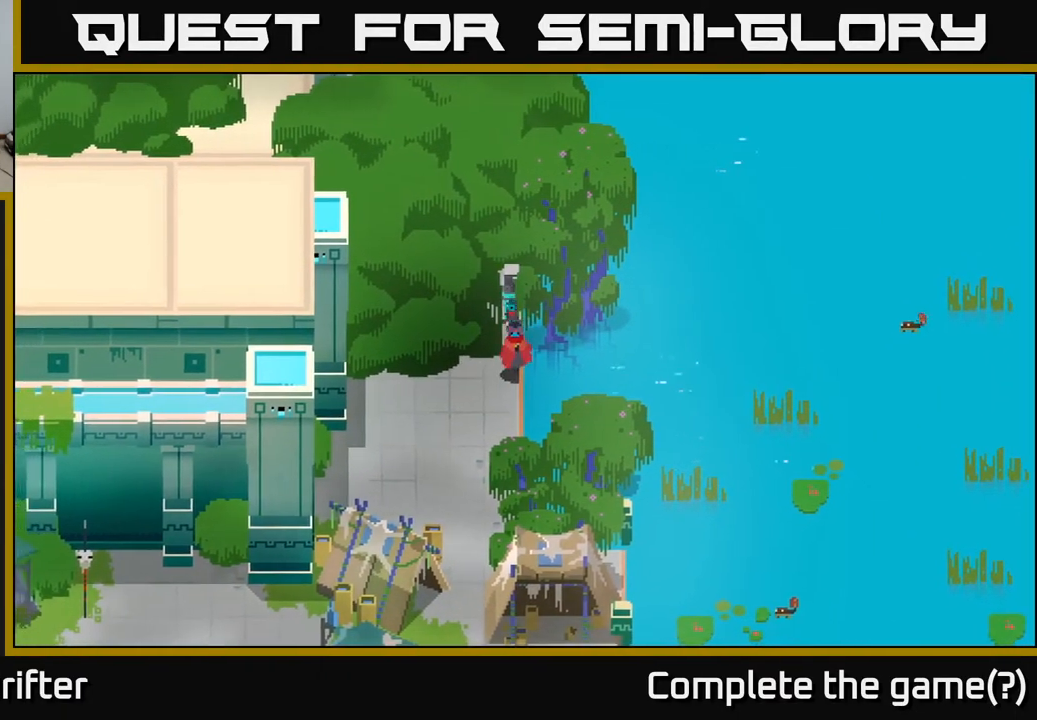
{"buttons": [], "left_stick": "center", "right_stick": "center", "events": [[300, "left_stick", "center"]]}
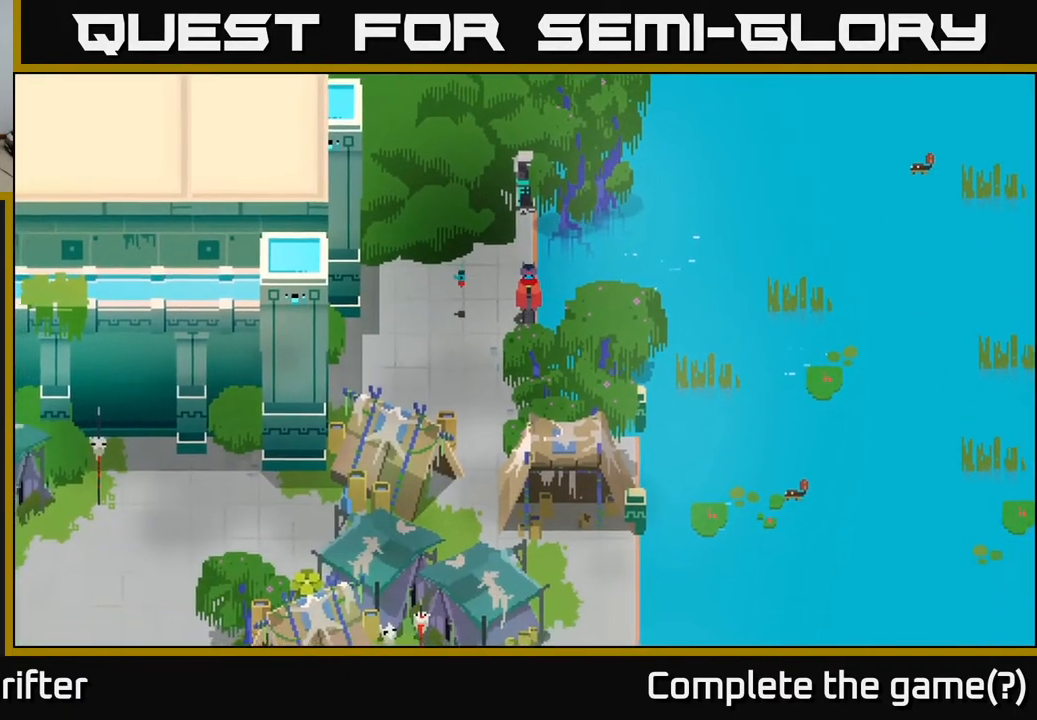
{"buttons": [], "left_stick": "center", "right_stick": "center", "events": []}
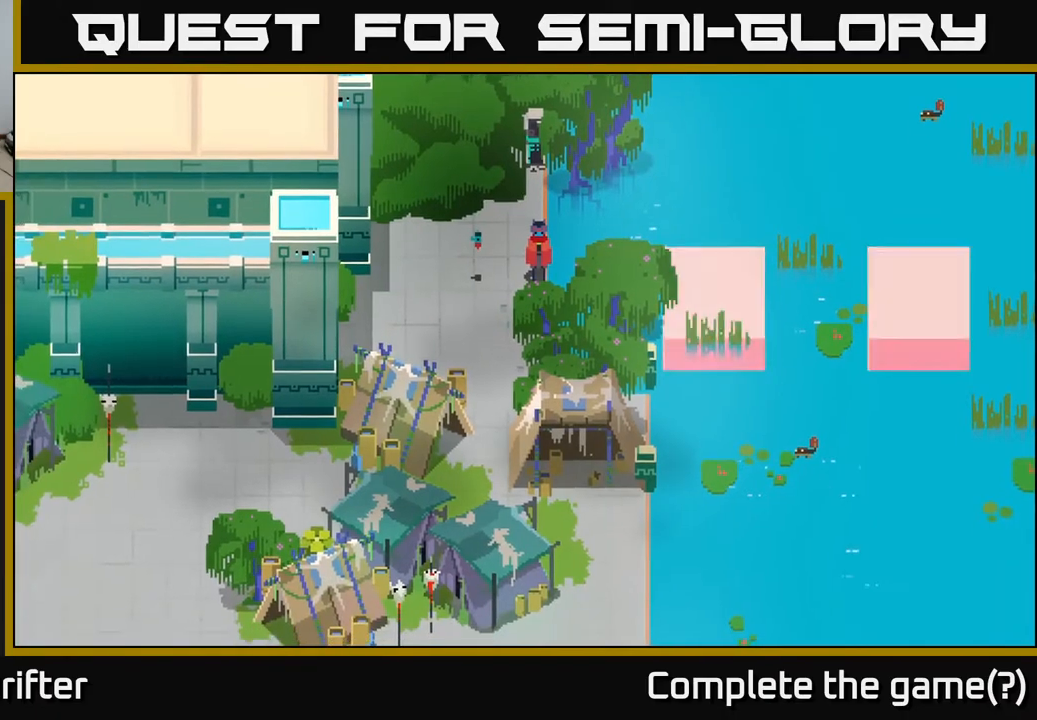
{"buttons": [], "left_stick": "up-left", "right_stick": "center", "events": [[367, "left_stick", "up-left"]]}
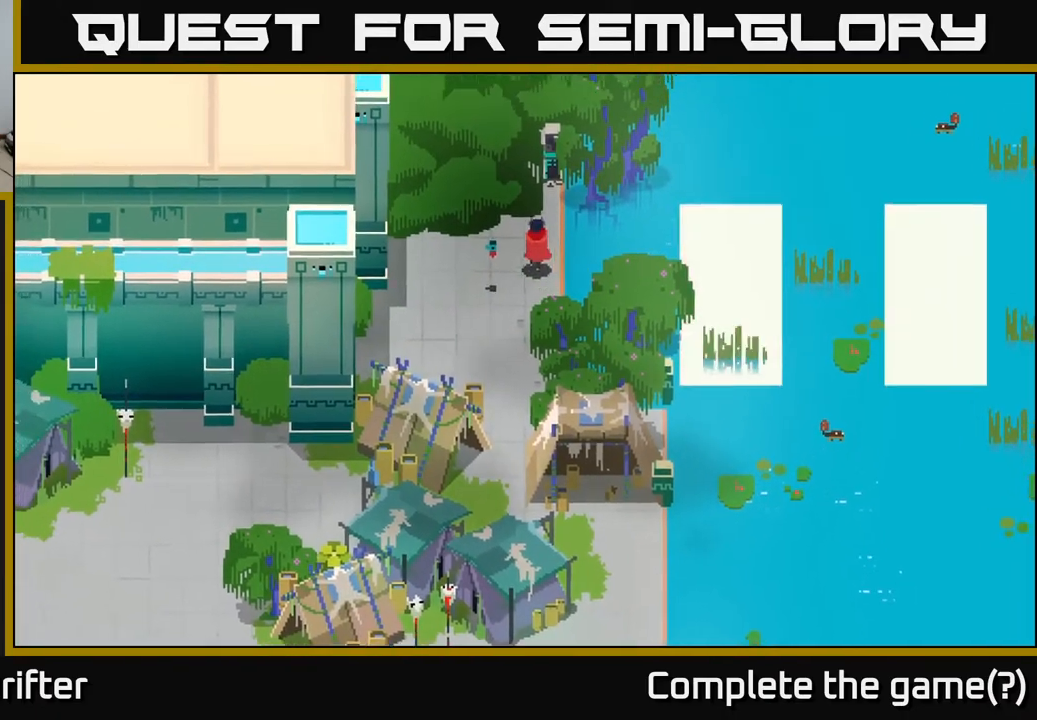
{"buttons": [], "left_stick": "right", "right_stick": "center", "events": [[50, "left_stick", "up-right"], [100, "left_stick", "right"], [333, "A", "down"], [483, "A", "up"]]}
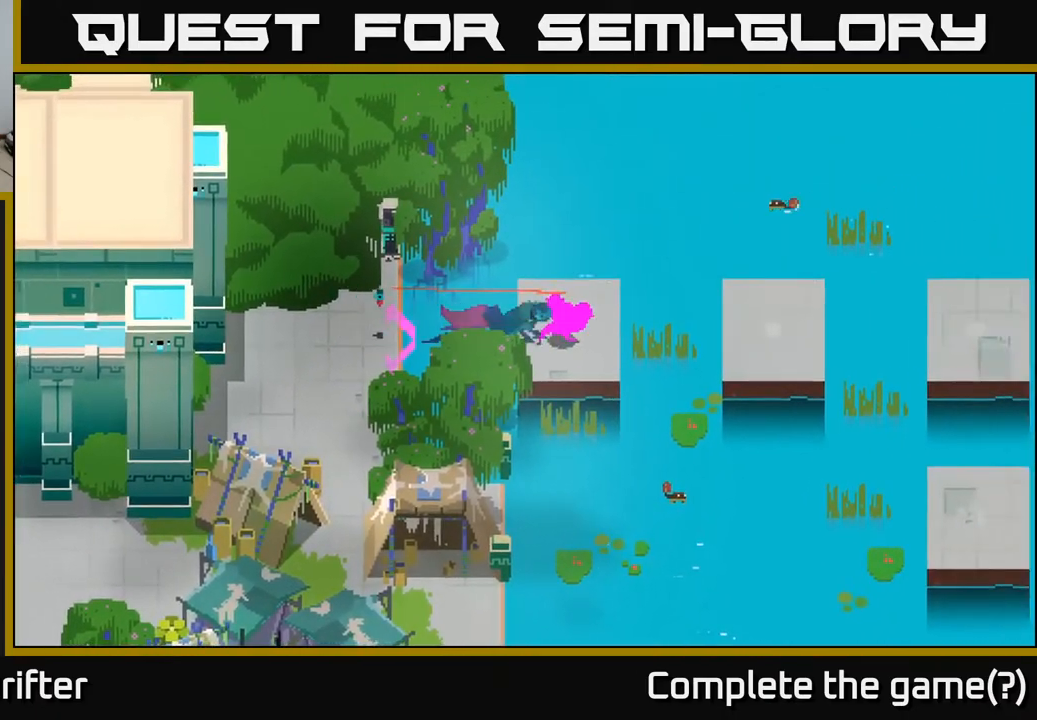
{"buttons": [], "left_stick": "right", "right_stick": "center", "events": [[150, "A", "down"], [317, "A", "up"]]}
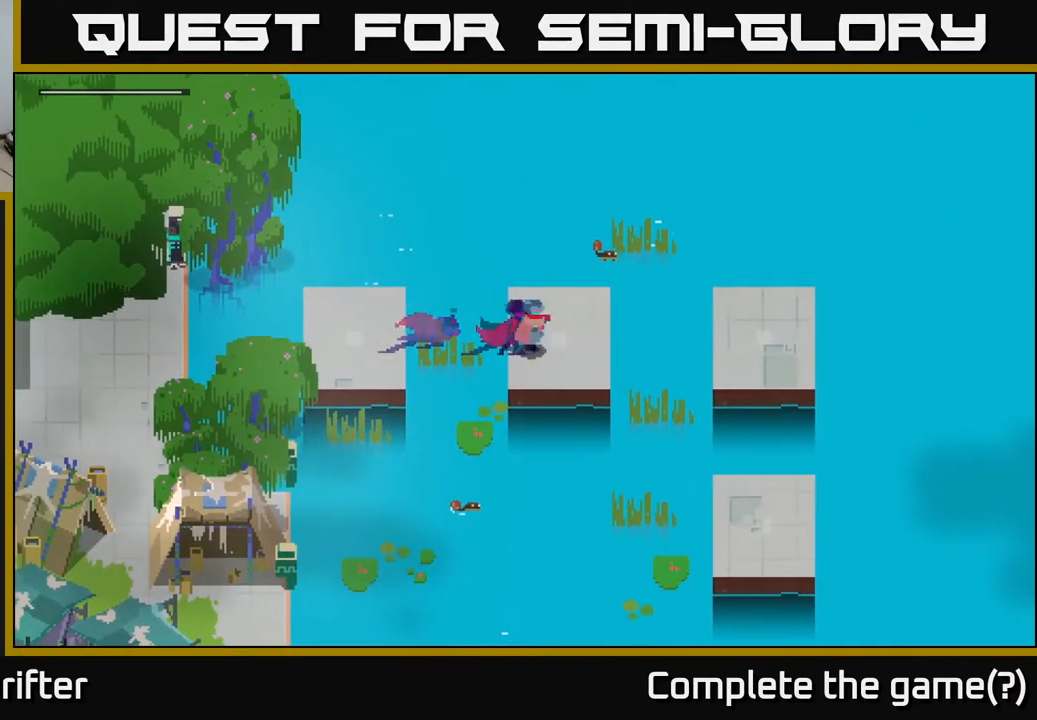
{"buttons": ["A"], "left_stick": "right", "right_stick": "center", "events": [[450, "A", "down"]]}
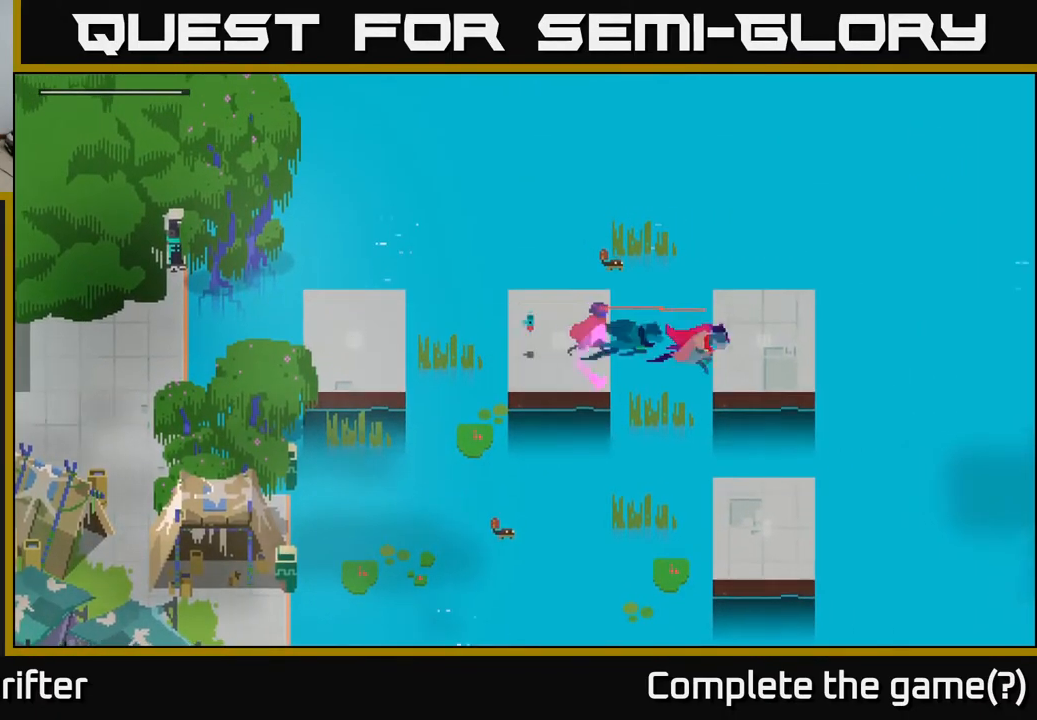
{"buttons": [], "left_stick": "down", "right_stick": "center", "events": [[100, "A", "up"], [217, "left_stick", "down"]]}